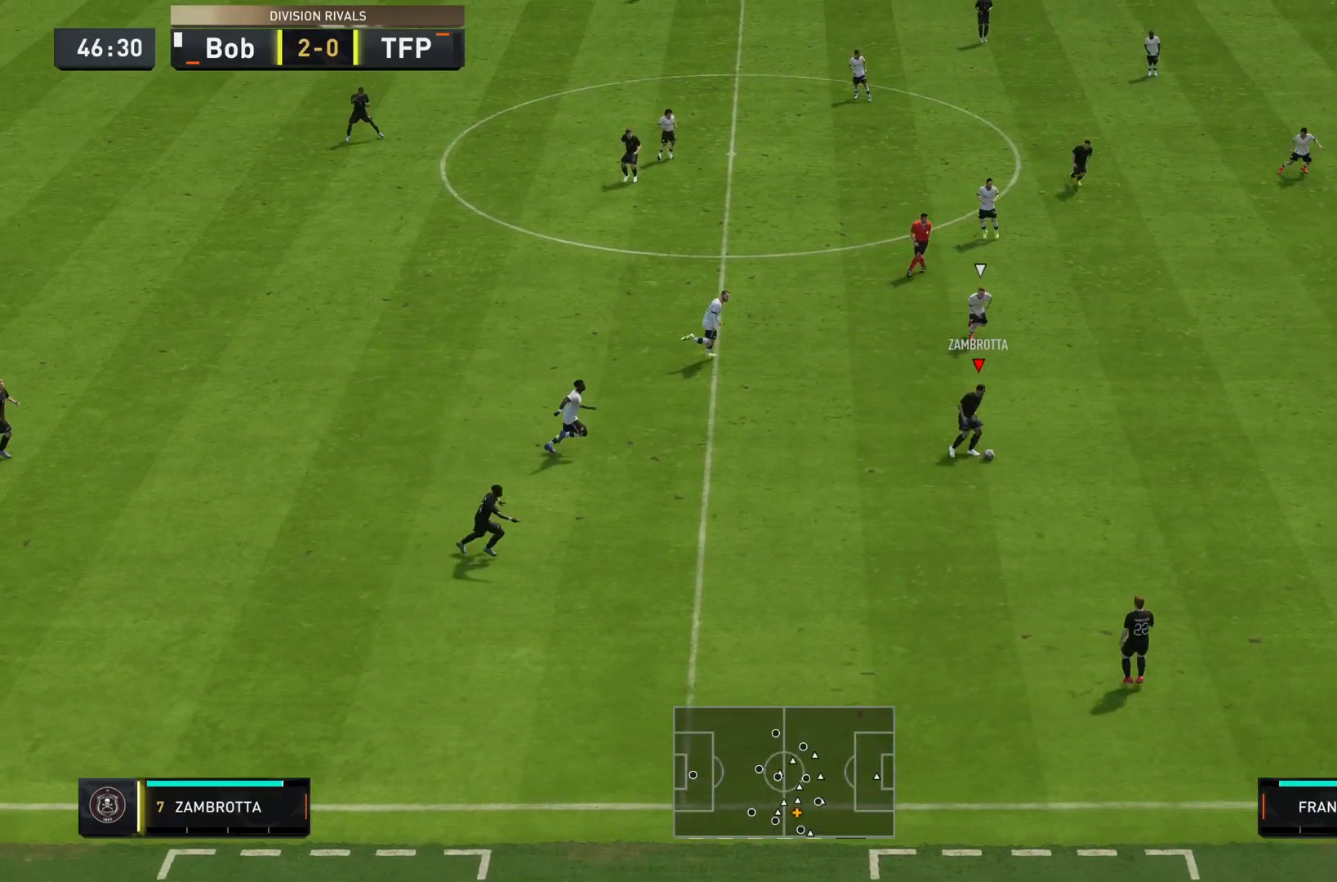
Gameplay with a controller (PlayStation layout); each line is a JSON object with the inputs held at the frame after it. "events" lists button and stick changes between this image and that frame as [ms after this image, input, new state], when the widget could be followed in between. Not read: L3 R3.
{"buttons": [], "left_stick": "down-right", "right_stick": "center", "events": [[116, "left_stick", "right"], [183, "CROSS", "down"], [283, "CROSS", "up"], [433, "left_stick", "down-right"]]}
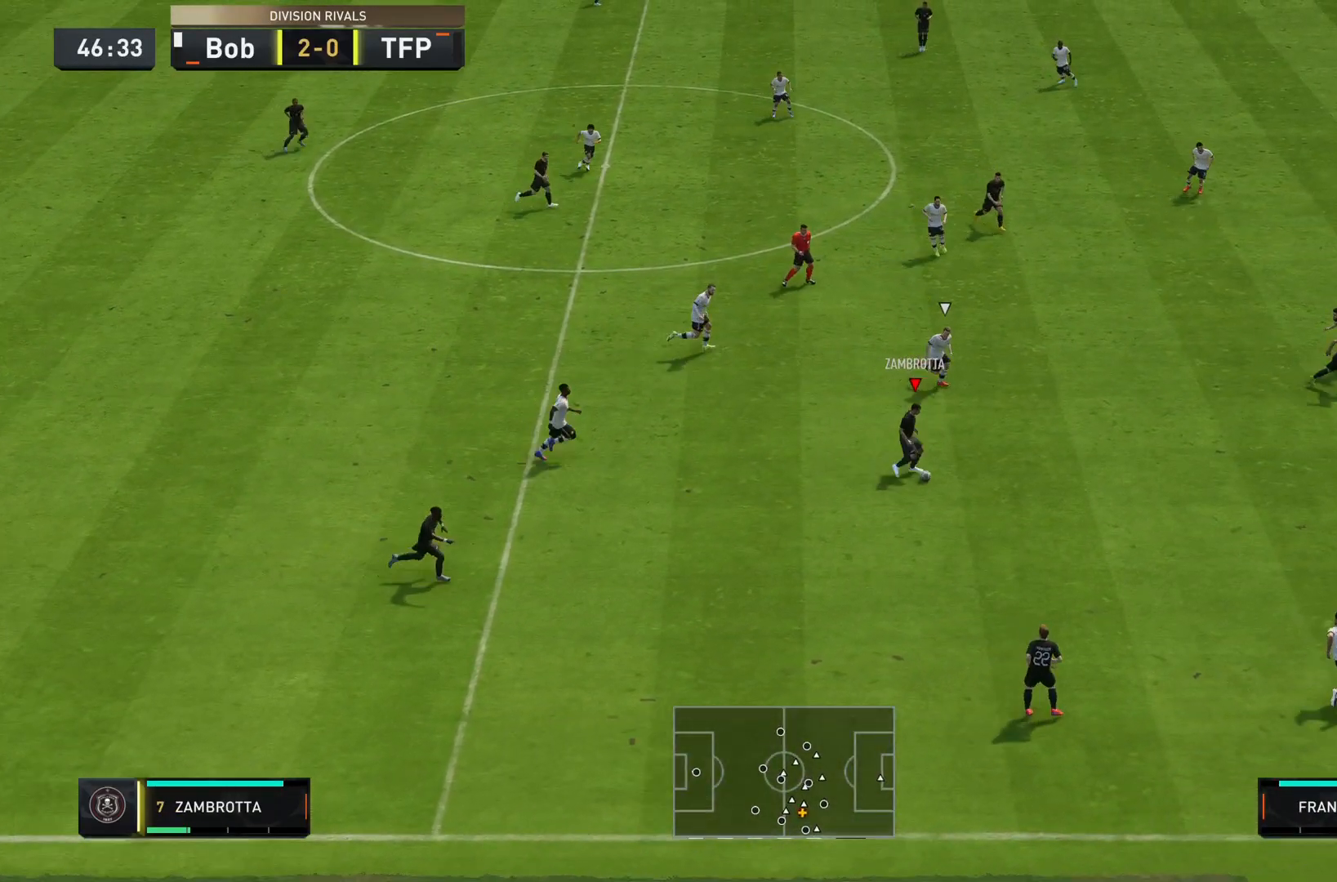
{"buttons": [], "left_stick": "down", "right_stick": "center", "events": [[67, "left_stick", "down"]]}
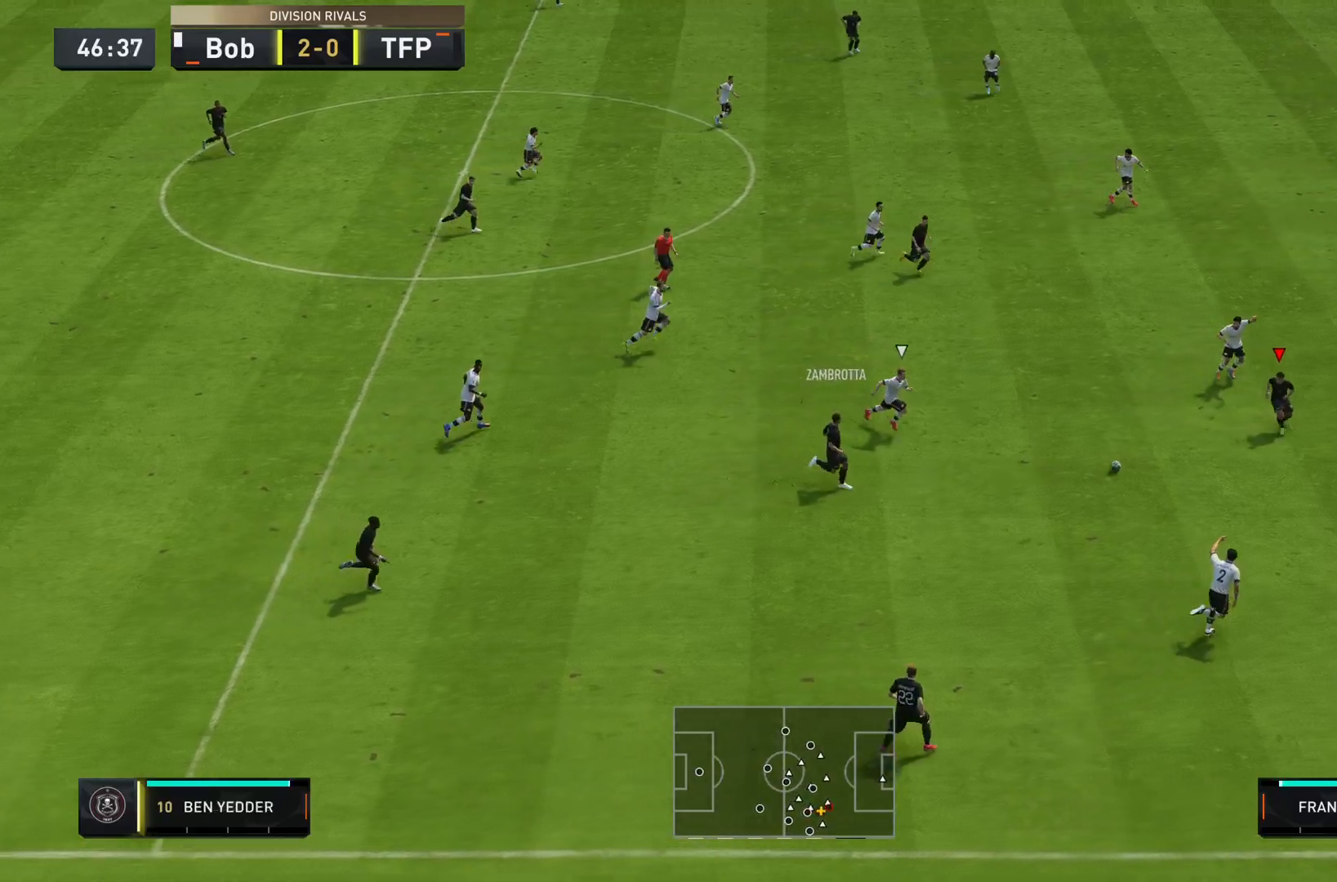
{"buttons": ["CROSS", "L1"], "left_stick": "down", "right_stick": "center", "events": [[400, "CROSS", "down"], [400, "L1", "down"]]}
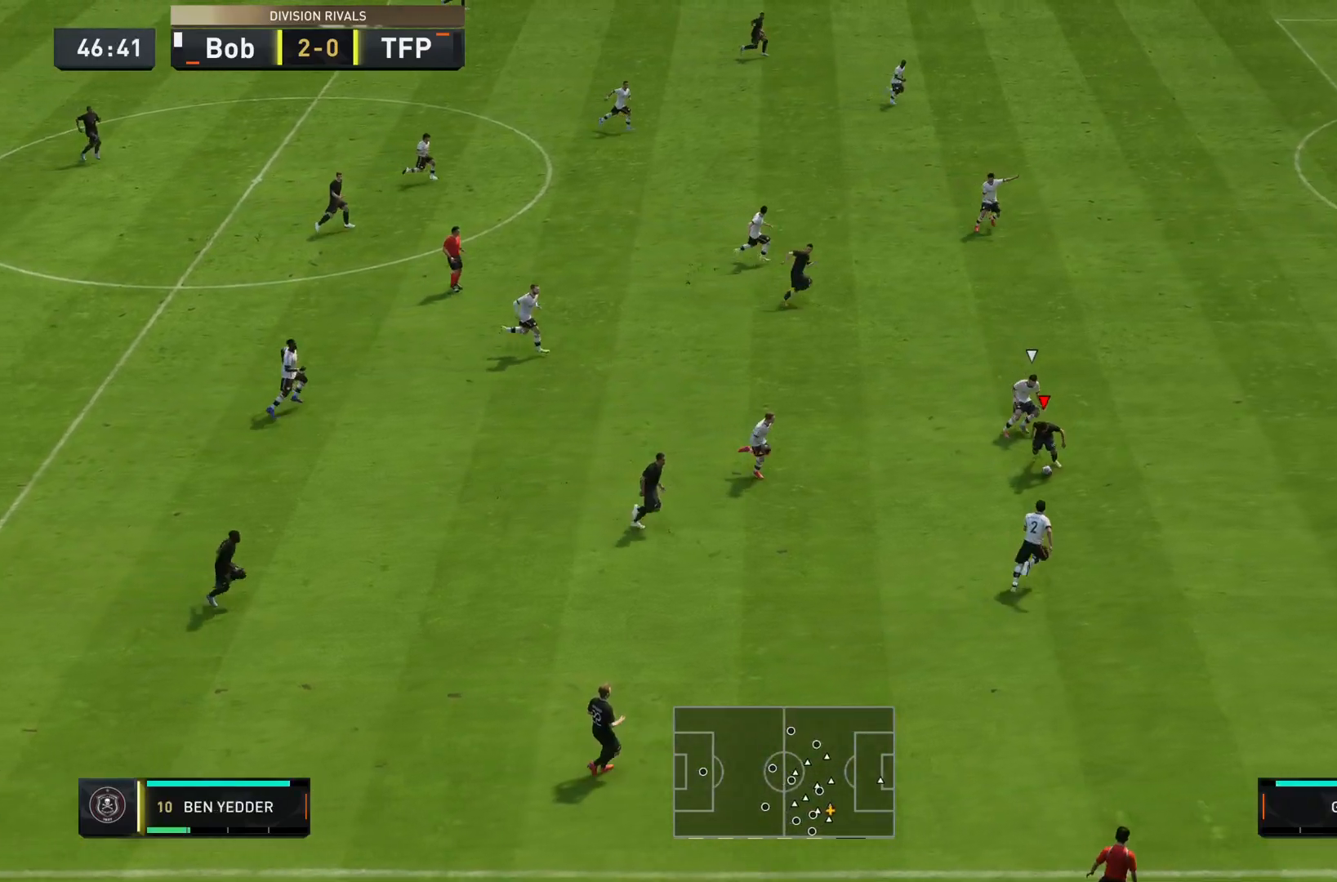
{"buttons": [], "left_stick": "down-right", "right_stick": "center", "events": [[34, "CROSS", "up"], [434, "L1", "up"], [434, "left_stick", "down-right"]]}
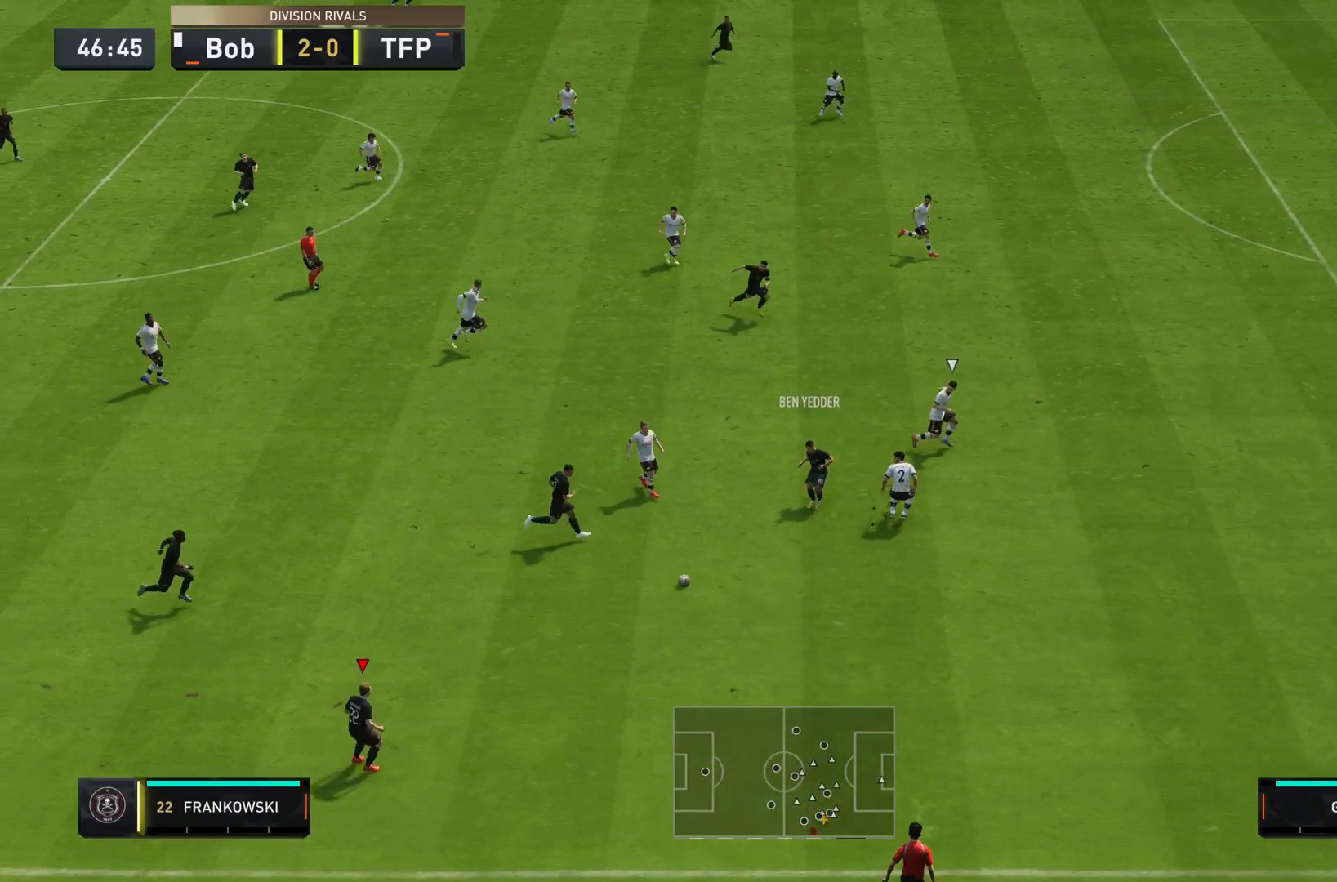
{"buttons": [], "left_stick": "up", "right_stick": "center", "events": [[100, "left_stick", "right"], [350, "left_stick", "up"]]}